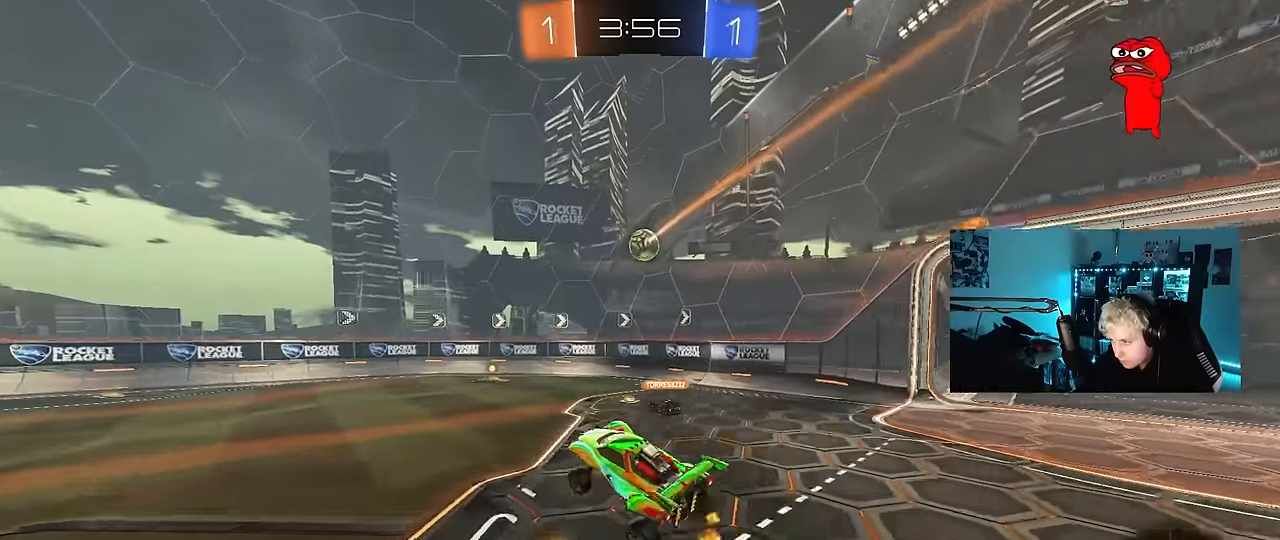
Gameplay with keyboard and mouse; each line is a JSON object with the keys and mouse buttons held at the frame after it. "events" lists presses ("down") and releases ("up") of "1", "2", "3", "4", "5", "a", "alt", "c", "caps_lock", "ctrl", "d", "e", "f", "g", "q", "r", "s", "shift", "space", "t", "tab", "v", "w", "x", "z", "mouse_left", "mouse_wheel" and "mouse_right" between this image and that frame as [ms after this image, input, new state], when the widget could be followed in between. "mouse_left", "mouse_wheel", "mouse_right" = the "left", "wheel", "right" buttons of the "mouse" list. No other keys are recorded. "wheel" means that the mouse wheel is clicked or scrolled. "mouse_move" is the direction in which the mouse moves at that frame (one of eight, or "still"), when it could be read.
{"keys": ["a", "w"], "mouse": [], "mouse_move": "still", "events": [[200, "d", "down"], [350, "a", "down"], [350, "d", "up"], [350, "w", "down"]]}
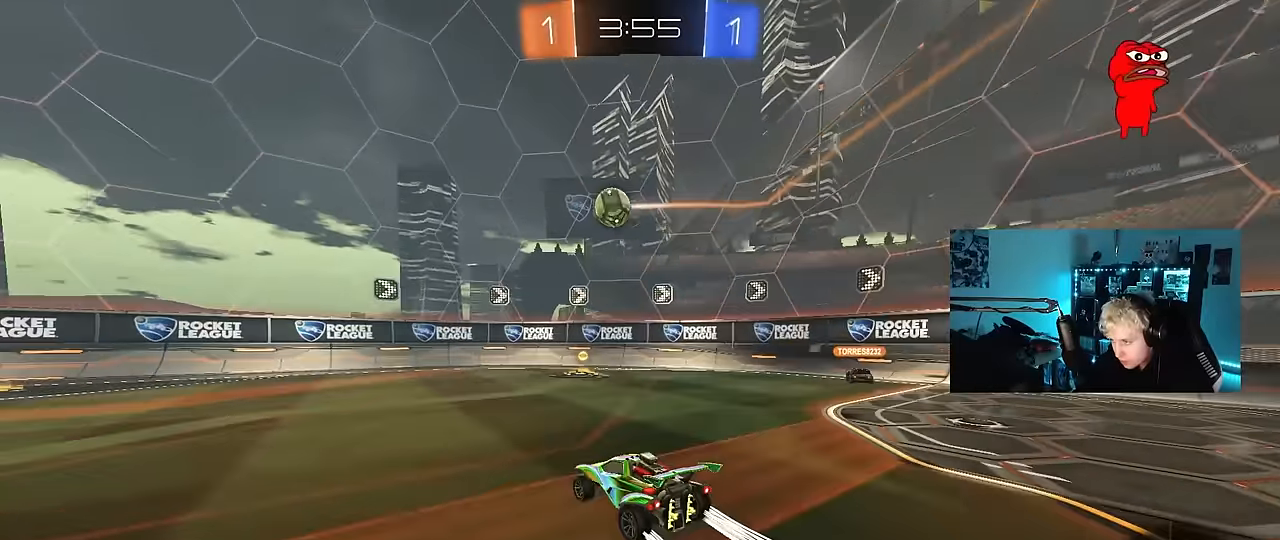
{"keys": [], "mouse": ["left"], "mouse_move": "still", "events": [[267, "w", "up"], [317, "mouse_right", "down"], [317, "s", "down"], [350, "a", "up"], [350, "d", "down"], [350, "mouse_left", "down"], [450, "s", "up"], [500, "d", "up"], [500, "mouse_right", "up"]]}
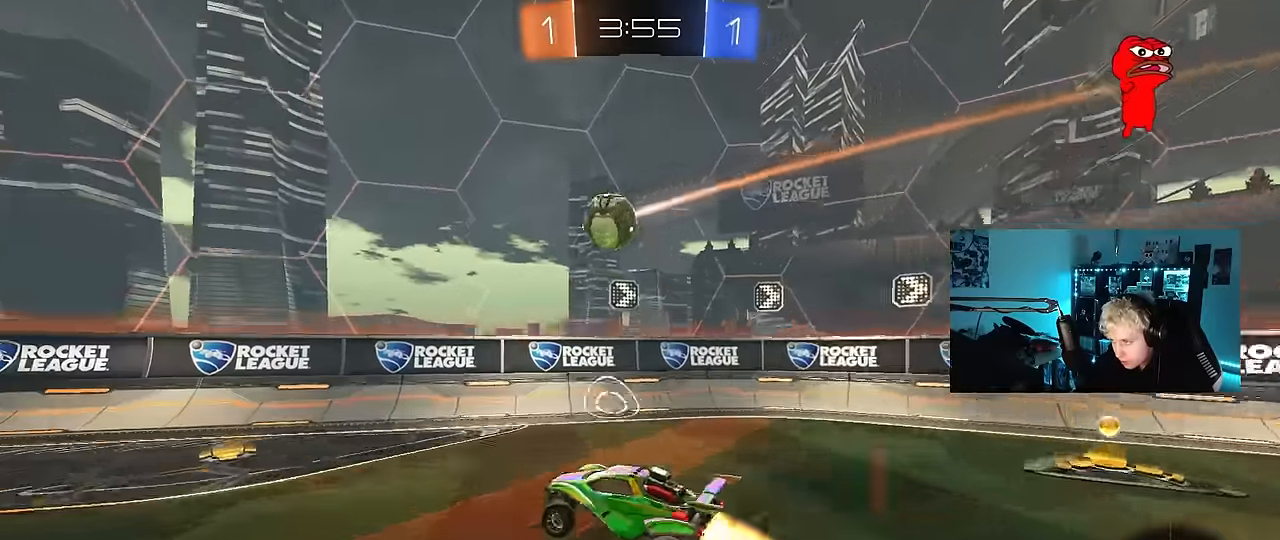
{"keys": ["a", "shift"], "mouse": [], "mouse_move": "still", "events": [[50, "mouse_right", "down"], [100, "mouse_left", "up"], [150, "d", "down"], [150, "mouse_right", "up"], [183, "w", "down"], [233, "w", "up"], [333, "d", "up"], [367, "shift", "down"], [417, "a", "down"]]}
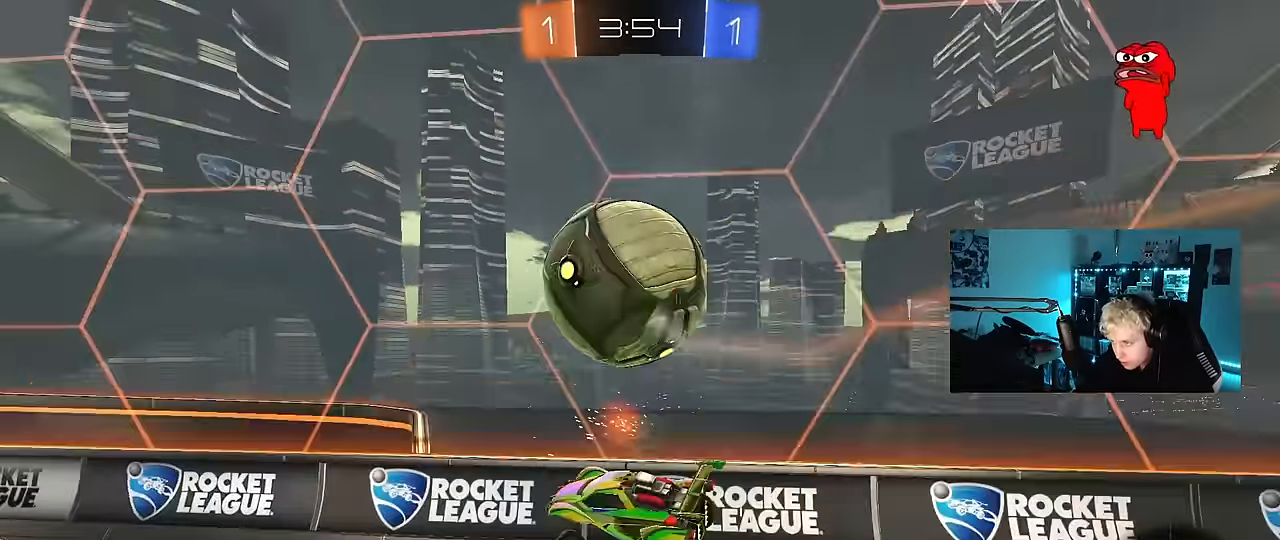
{"keys": ["d", "w"], "mouse": [], "mouse_move": "still", "events": [[17, "s", "down"], [67, "shift", "up"], [117, "a", "up"], [117, "d", "down"], [150, "s", "up"], [300, "w", "down"]]}
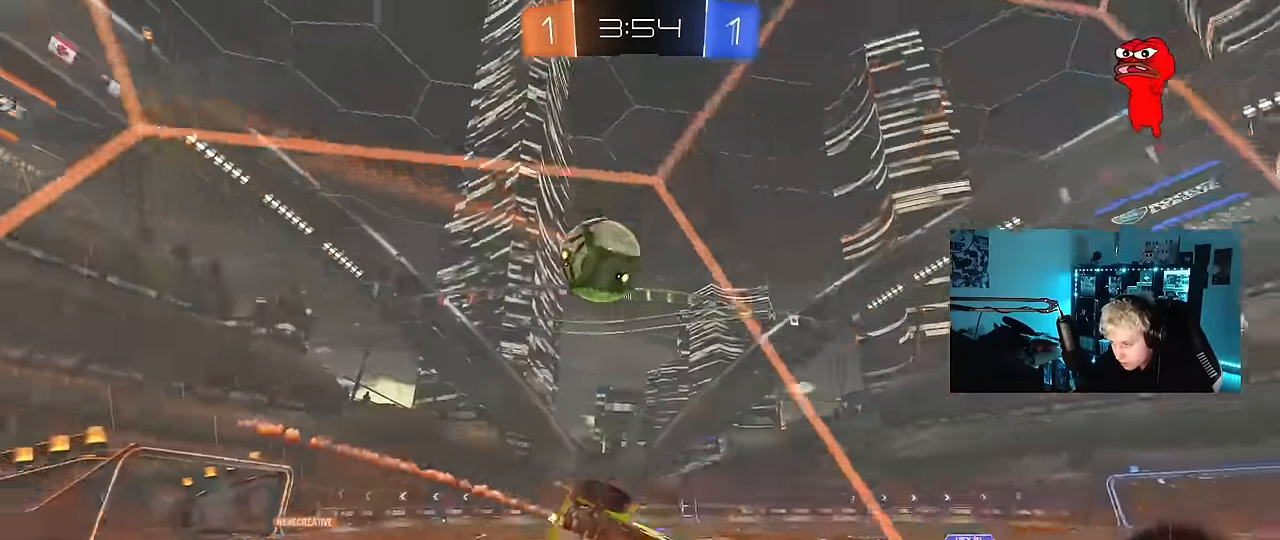
{"keys": [], "mouse": [], "mouse_move": "up", "events": [[33, "d", "up"], [33, "mouse_left", "down"], [167, "d", "down"], [167, "mouse_right", "down"], [217, "w", "up"], [267, "s", "down"], [317, "shift", "down"], [400, "mouse_left", "up"], [400, "mouse_right", "up"], [450, "s", "up"], [500, "d", "up"], [500, "shift", "up"]]}
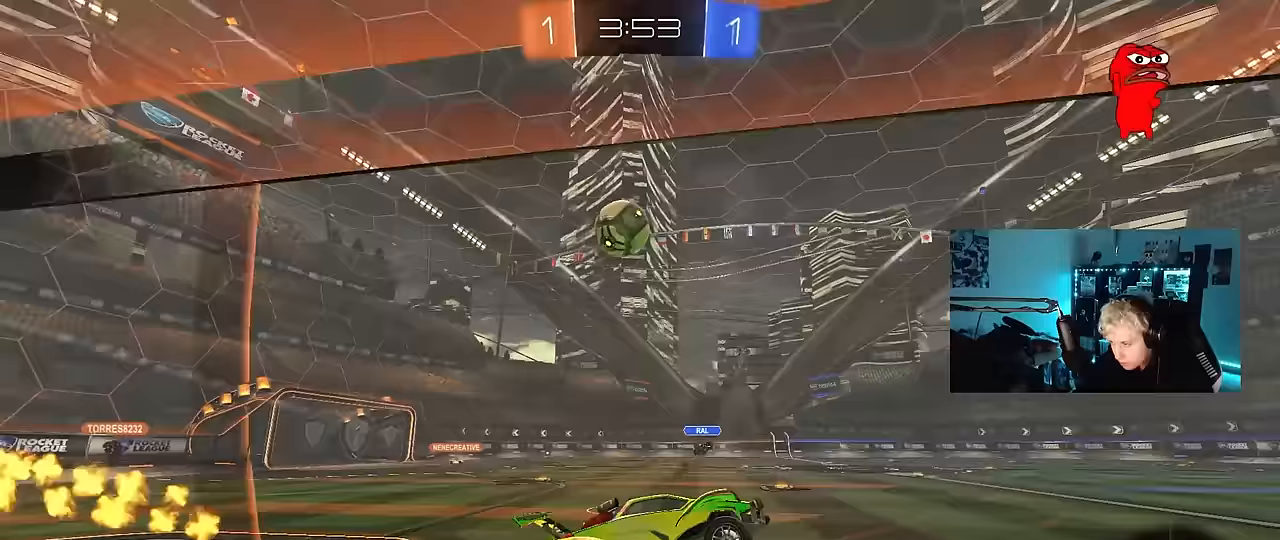
{"keys": ["w"], "mouse": [], "mouse_move": "still", "events": [[50, "a", "down"], [100, "a", "up"], [100, "w", "down"], [233, "mouse_right", "down"], [333, "d", "down"], [367, "mouse_right", "up"], [467, "d", "up"]]}
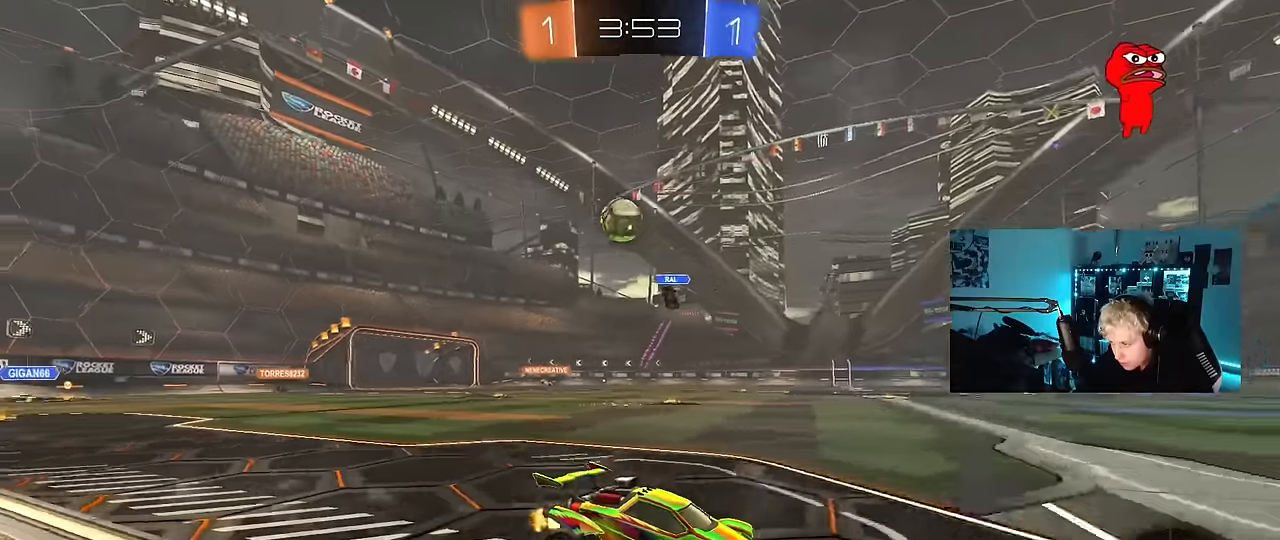
{"keys": ["d"], "mouse": [], "mouse_move": "still", "events": [[67, "a", "down"], [100, "a", "up"], [200, "d", "down"], [200, "w", "up"], [300, "s", "down"], [483, "s", "up"]]}
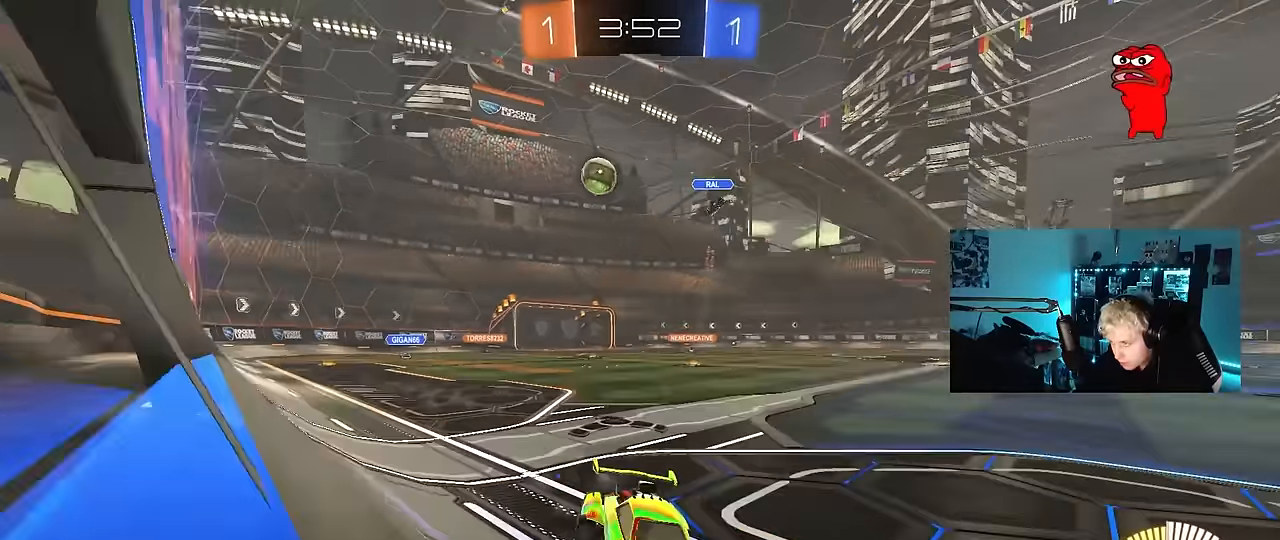
{"keys": ["d", "w"], "mouse": [], "mouse_move": "still", "events": [[133, "w", "down"], [167, "shift", "down"], [217, "shift", "up"]]}
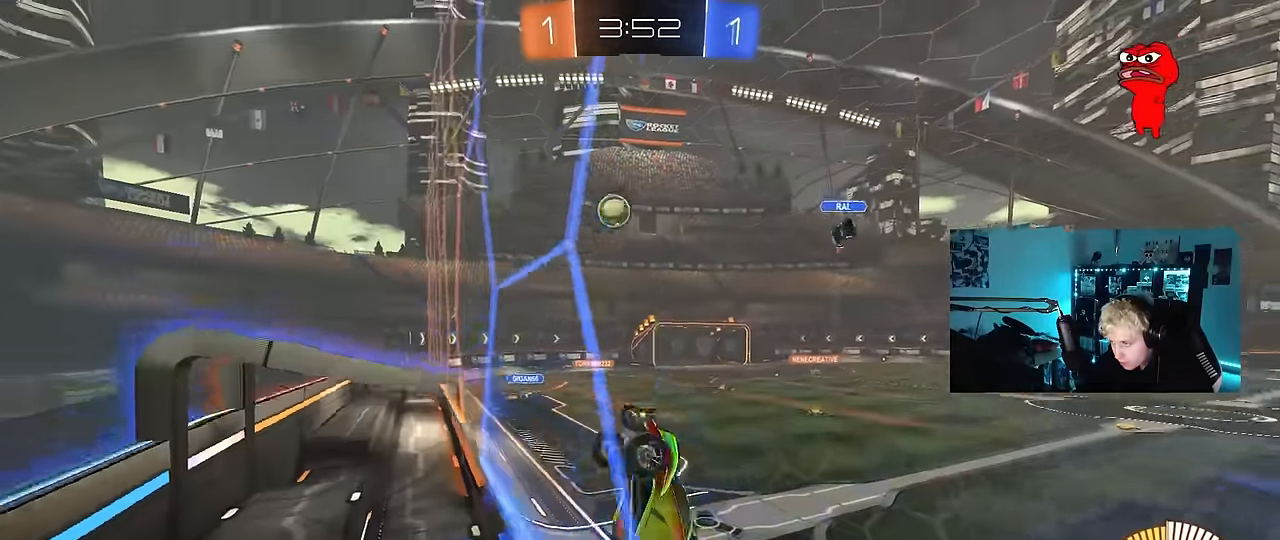
{"keys": ["a", "w"], "mouse": [], "mouse_move": "still", "events": [[233, "a", "down"], [233, "d", "up"], [233, "shift", "down"], [467, "shift", "up"]]}
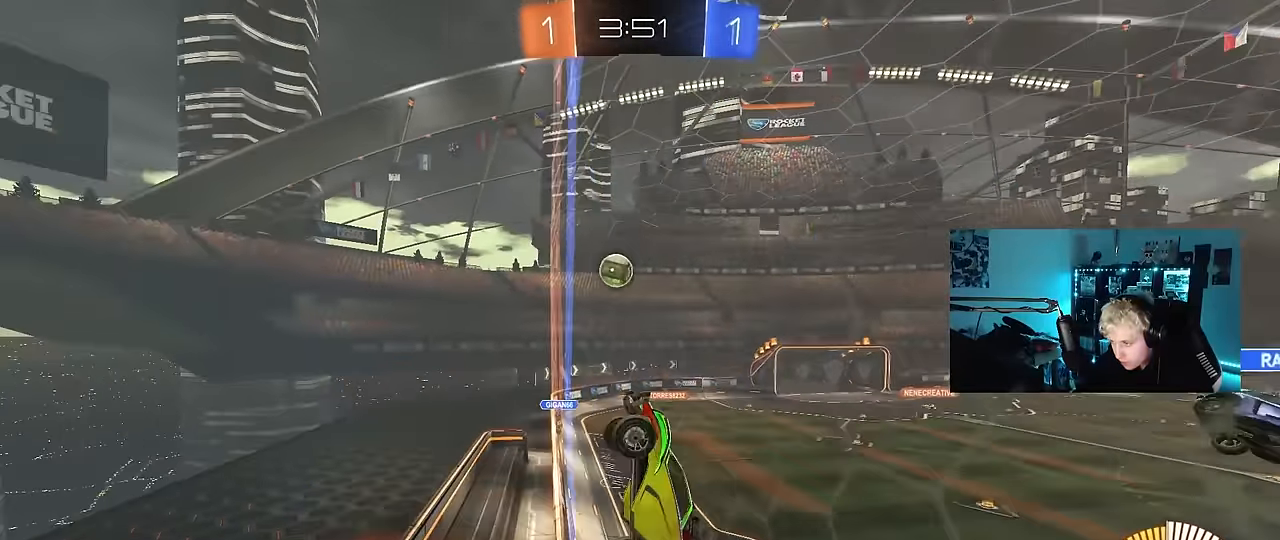
{"keys": ["a", "w"], "mouse": [], "mouse_move": "still", "events": []}
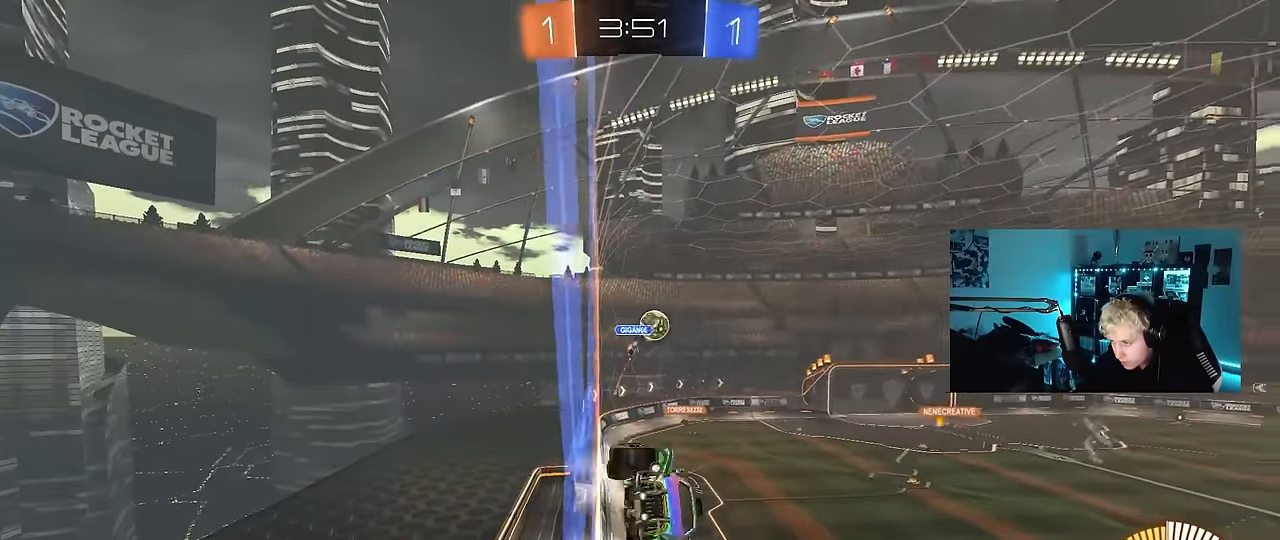
{"keys": ["a", "w"], "mouse": [], "mouse_move": "still", "events": [[267, "shift", "down"], [367, "shift", "up"]]}
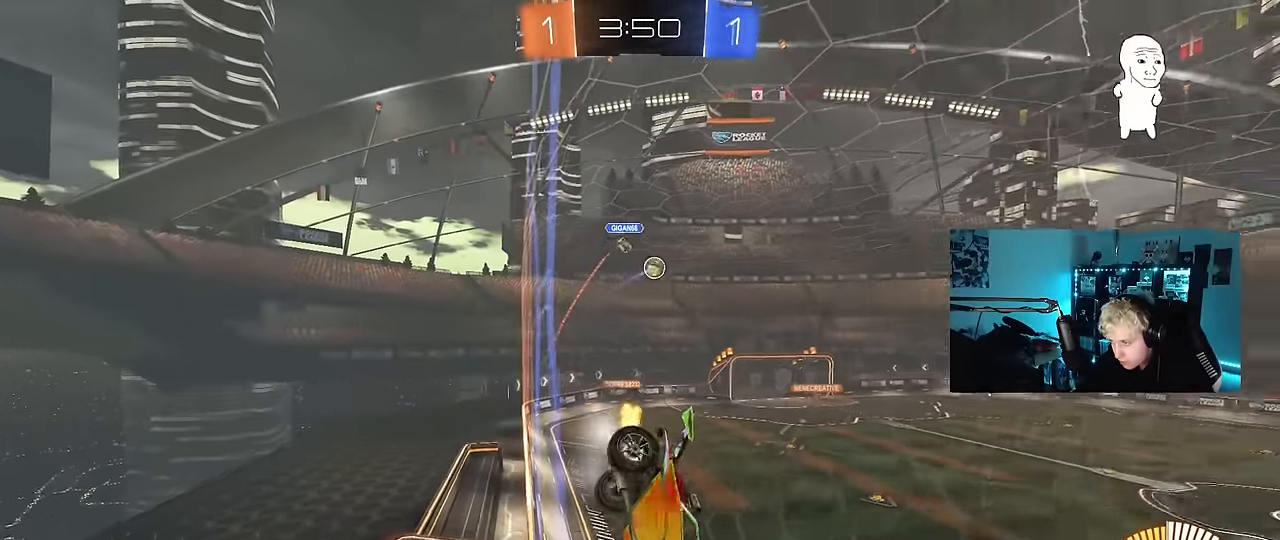
{"keys": ["a", "w"], "mouse": [], "mouse_move": "still", "events": []}
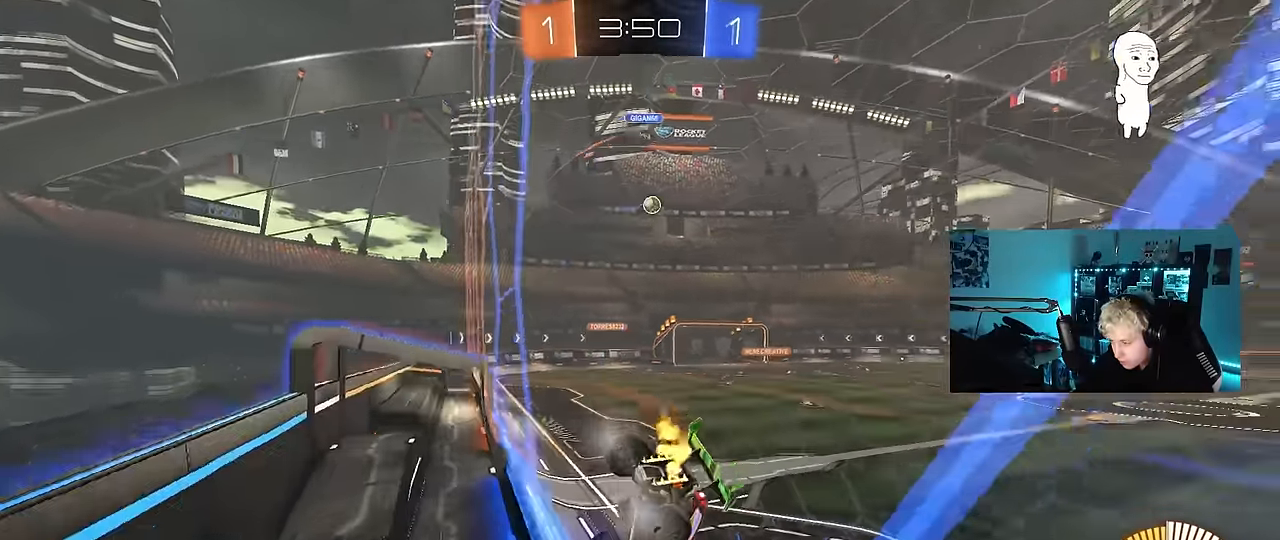
{"keys": ["a", "s"], "mouse": ["left", "right"], "mouse_move": "down", "events": [[350, "a", "up"], [383, "mouse_left", "down"], [383, "mouse_right", "down"], [383, "w", "up"], [433, "s", "down"], [483, "a", "down"]]}
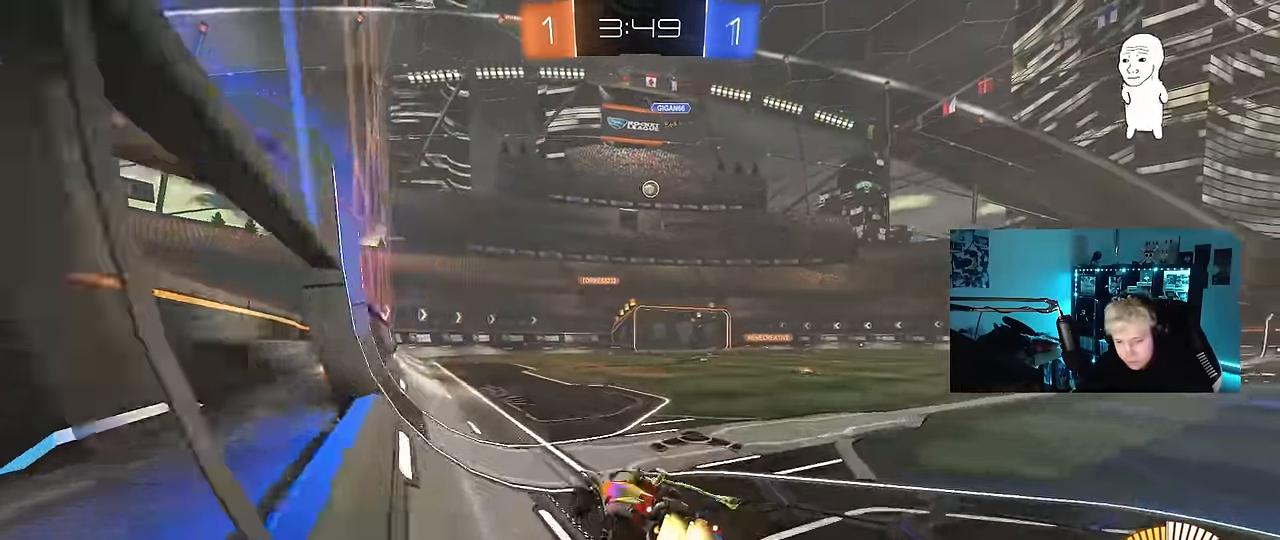
{"keys": ["shift", "w"], "mouse": ["right"], "mouse_move": "still", "events": [[33, "mouse_right", "up"], [33, "shift", "down"], [83, "mouse_left", "up"], [133, "a", "up"], [133, "s", "up"], [133, "shift", "up"], [166, "d", "down"], [266, "d", "up"], [266, "shift", "down"], [400, "w", "down"], [500, "mouse_right", "down"]]}
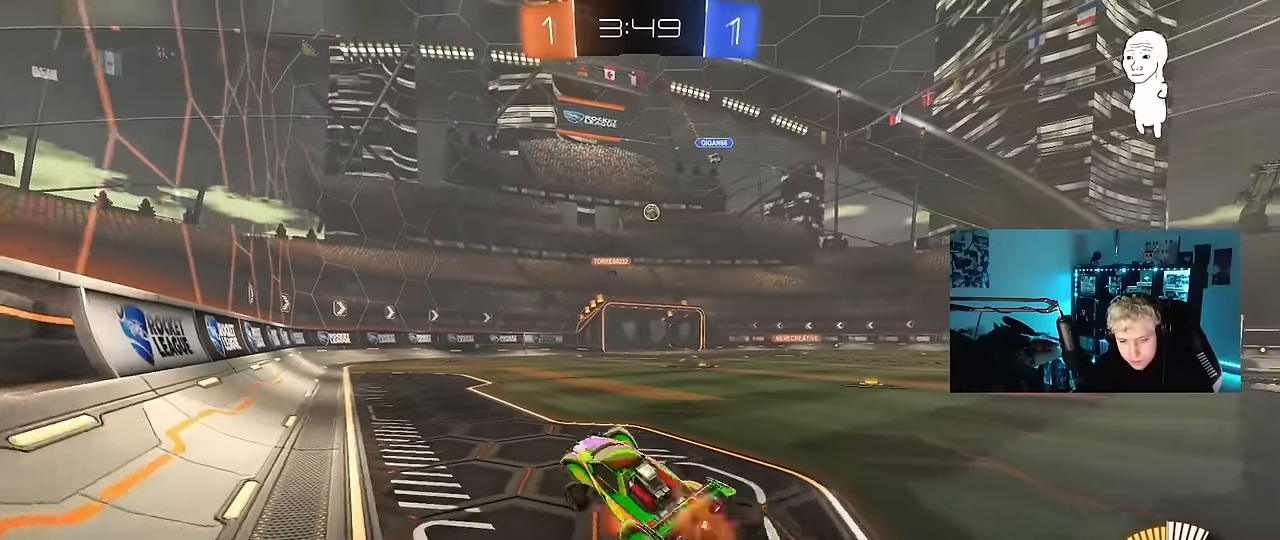
{"keys": ["d", "s", "shift"], "mouse": ["right"], "mouse_move": "still", "events": [[100, "mouse_right", "up"], [133, "d", "down"], [183, "mouse_right", "down"], [233, "mouse_right", "up"], [333, "mouse_right", "down"], [383, "s", "down"], [383, "w", "up"]]}
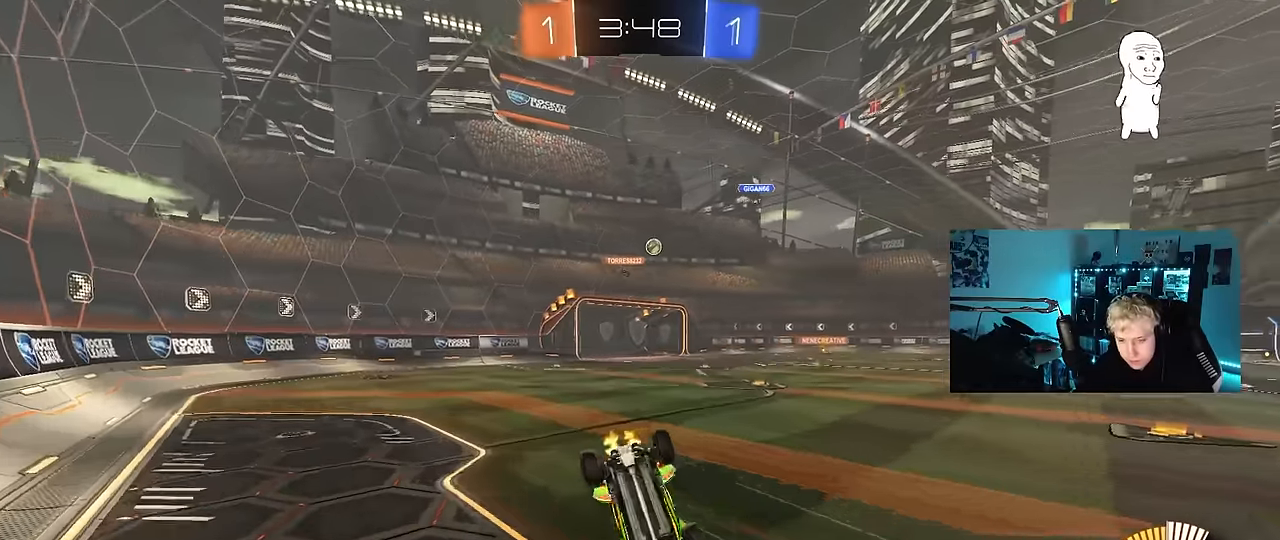
{"keys": ["d", "w"], "mouse": [], "mouse_move": "still", "events": [[16, "mouse_right", "up"], [66, "s", "up"], [250, "w", "down"], [350, "shift", "up"]]}
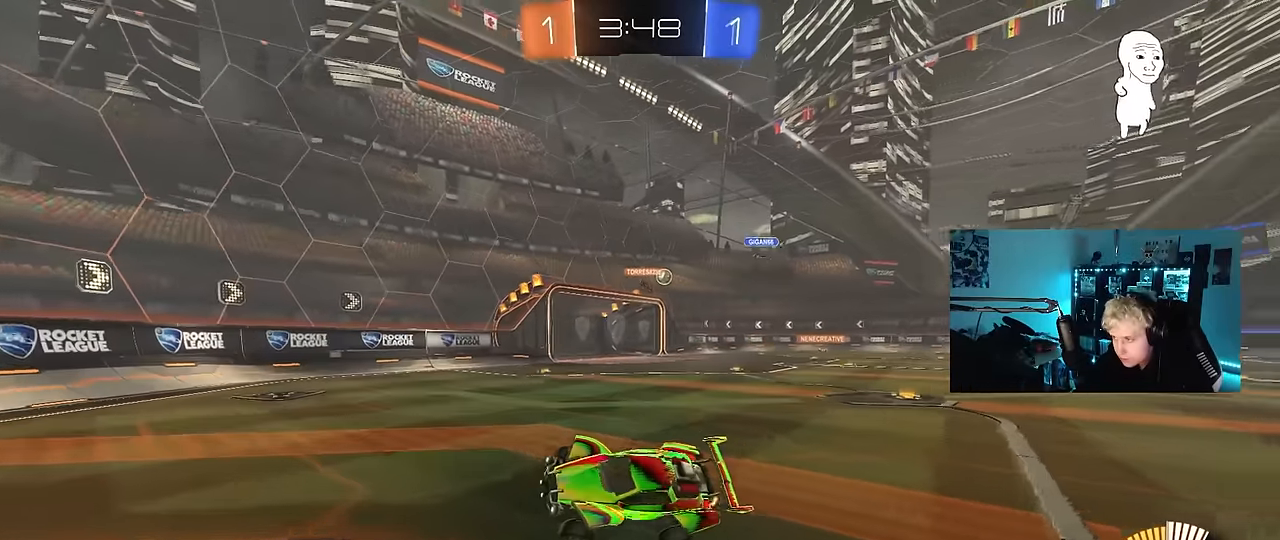
{"keys": ["d", "w"], "mouse": [], "mouse_move": "still", "events": [[266, "mouse_left", "down"], [500, "mouse_left", "up"]]}
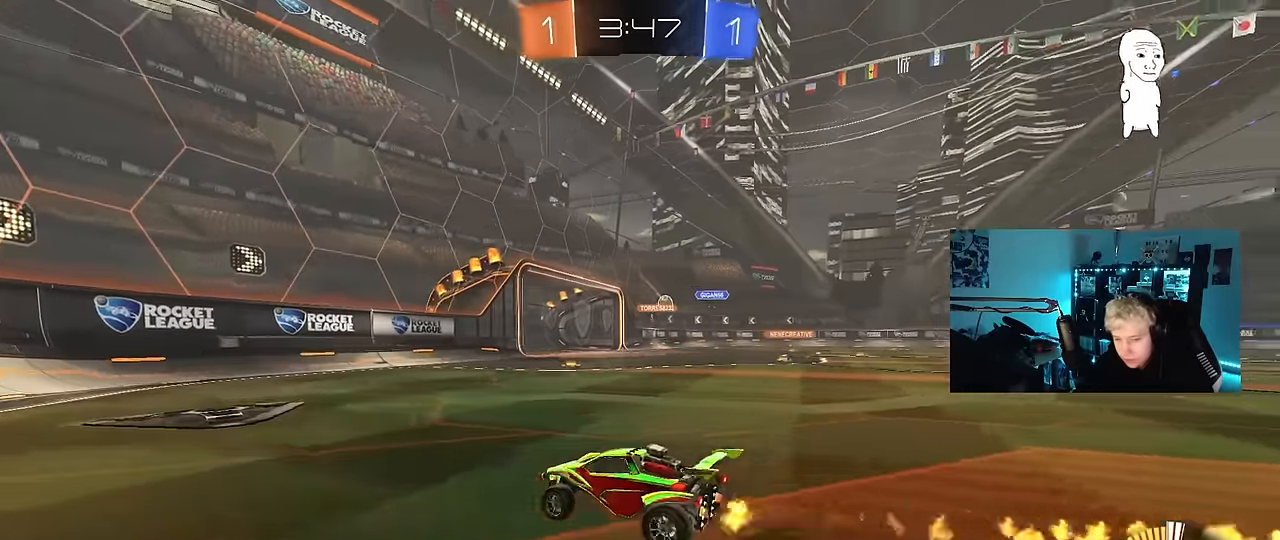
{"keys": ["w"], "mouse": ["left"], "mouse_move": "still", "events": [[366, "mouse_left", "down"], [466, "d", "up"]]}
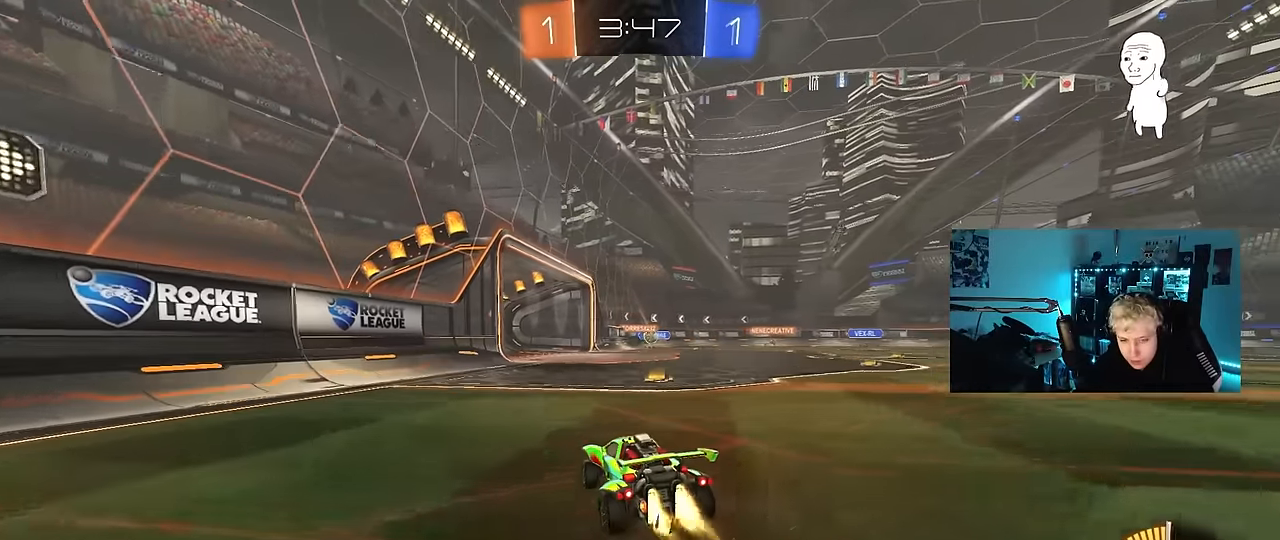
{"keys": ["w"], "mouse": [], "mouse_move": "still", "events": [[66, "d", "down"], [66, "mouse_left", "up"], [350, "d", "up"]]}
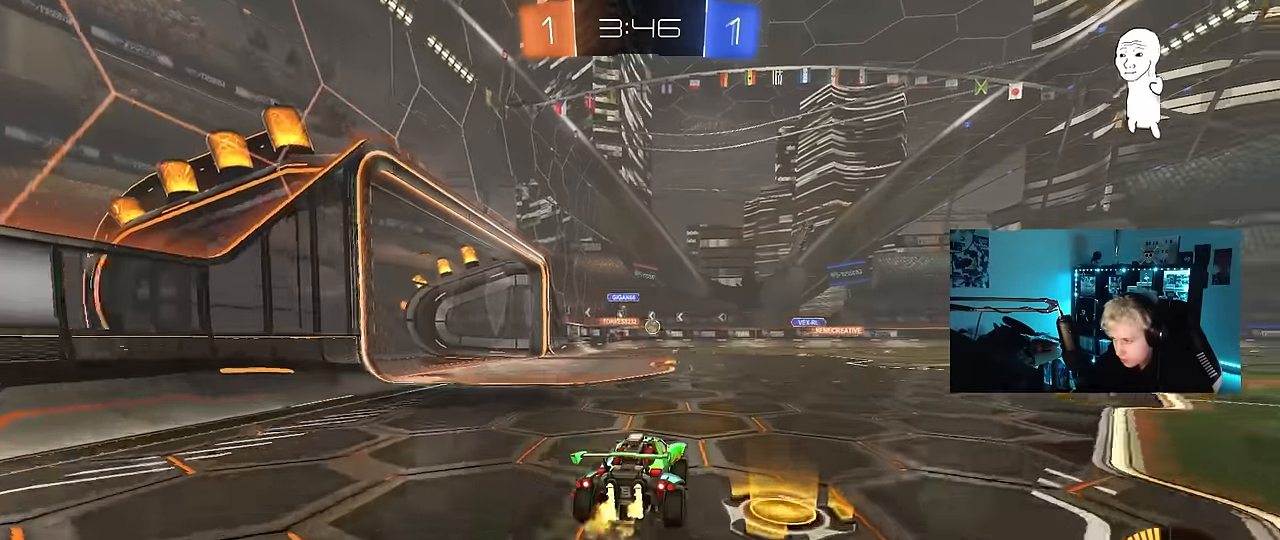
{"keys": ["a"], "mouse": [], "mouse_move": "still", "events": [[116, "a", "down"], [316, "w", "up"]]}
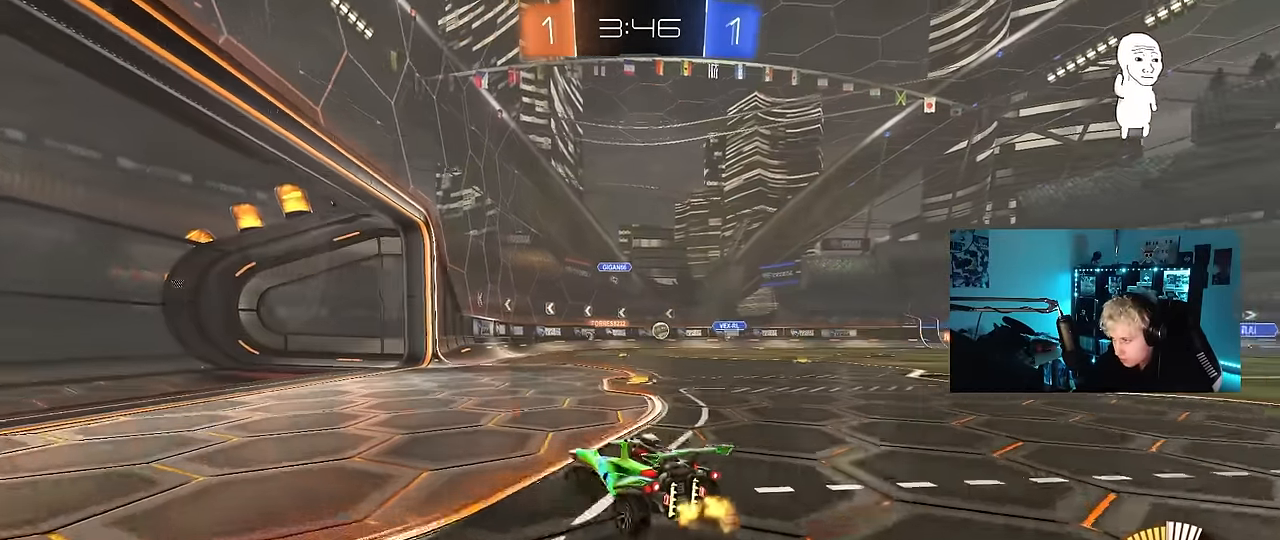
{"keys": ["d", "w"], "mouse": [], "mouse_move": "still", "events": [[133, "a", "up"], [133, "d", "down"], [416, "w", "down"]]}
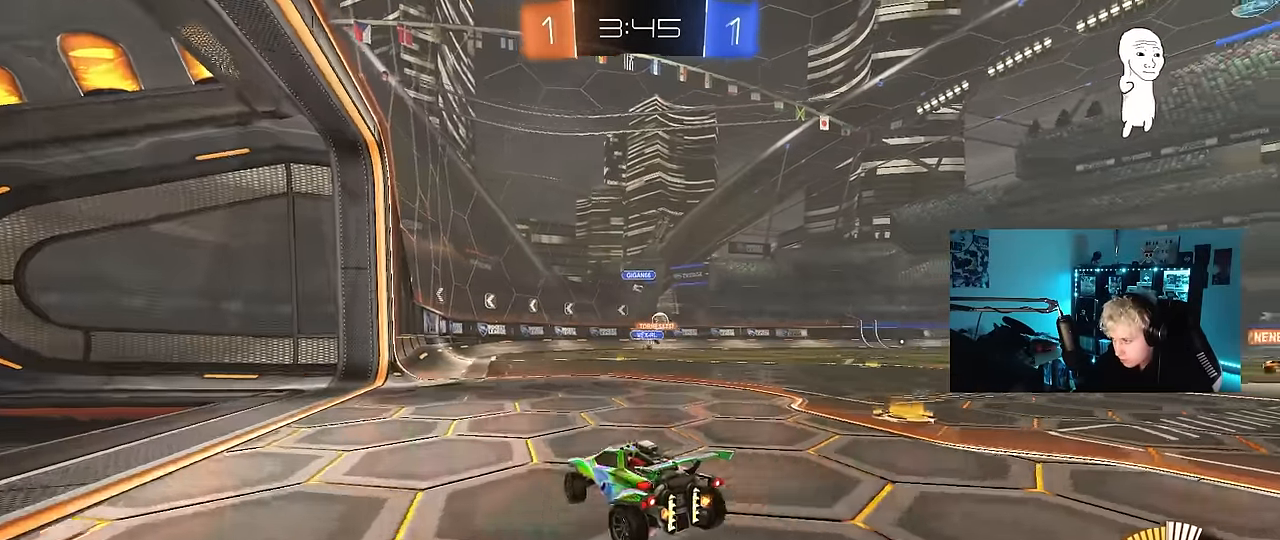
{"keys": ["a", "w"], "mouse": [], "mouse_move": "still", "events": [[200, "mouse_left", "down"], [400, "d", "up"], [433, "a", "down"], [483, "mouse_left", "up"]]}
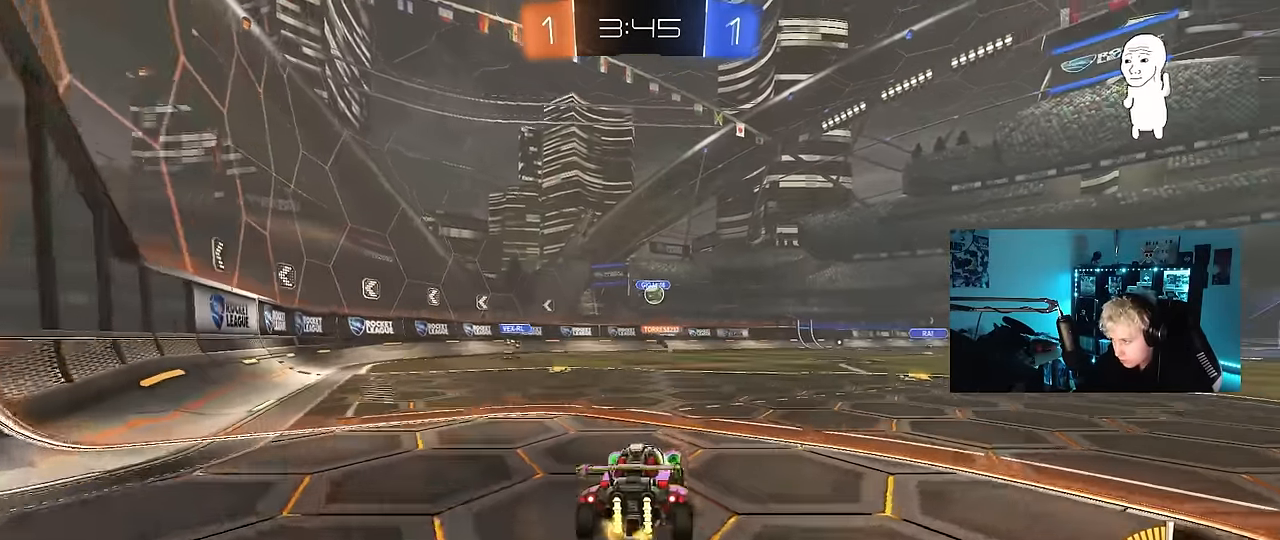
{"keys": ["a", "w"], "mouse": [], "mouse_move": "still", "events": [[83, "a", "up"], [266, "a", "down"], [266, "shift", "down"], [450, "shift", "up"]]}
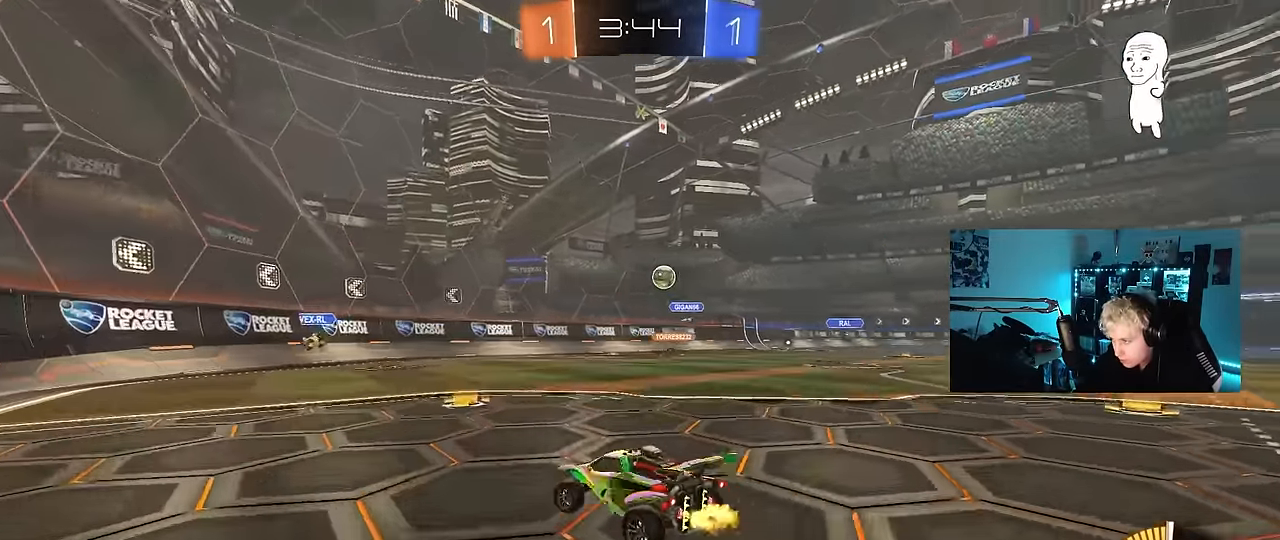
{"keys": ["a", "w"], "mouse": [], "mouse_move": "still", "events": []}
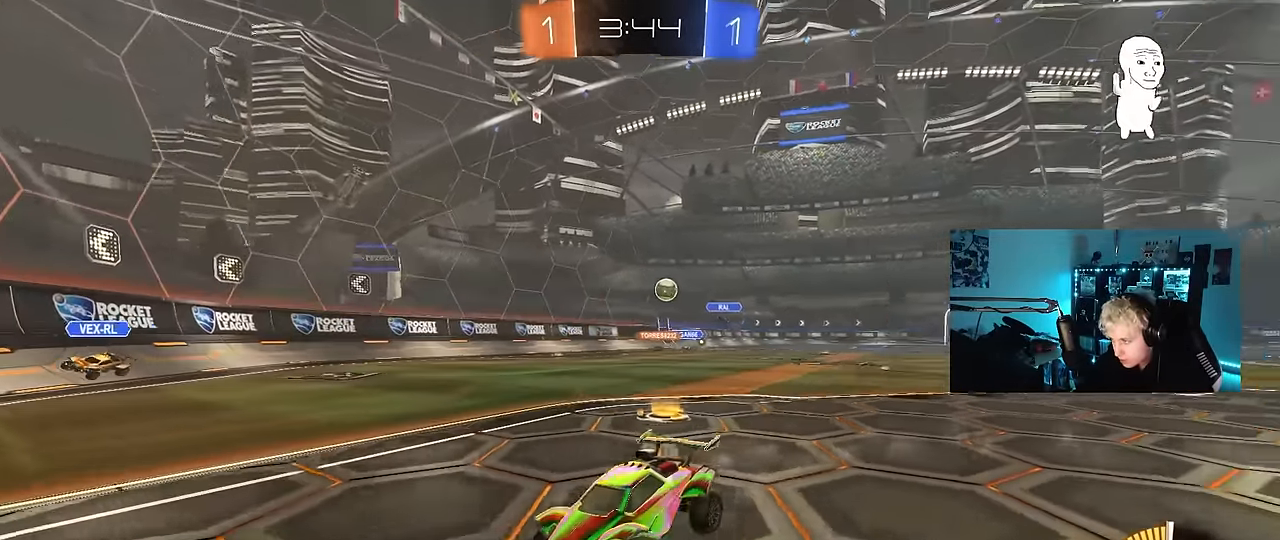
{"keys": ["w"], "mouse": [], "mouse_move": "still", "events": [[16, "a", "up"], [116, "w", "up"], [350, "w", "down"]]}
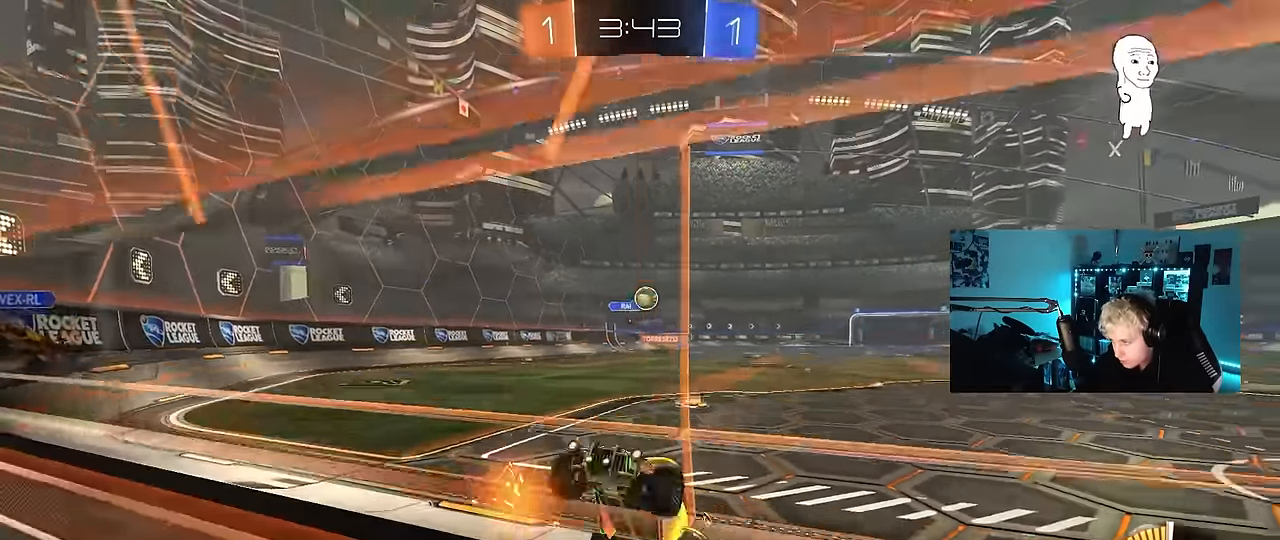
{"keys": ["a", "d", "s"], "mouse": ["right"], "mouse_move": "still", "events": [[167, "w", "up"], [217, "d", "down"], [217, "s", "down"], [267, "mouse_right", "down"], [500, "a", "down"]]}
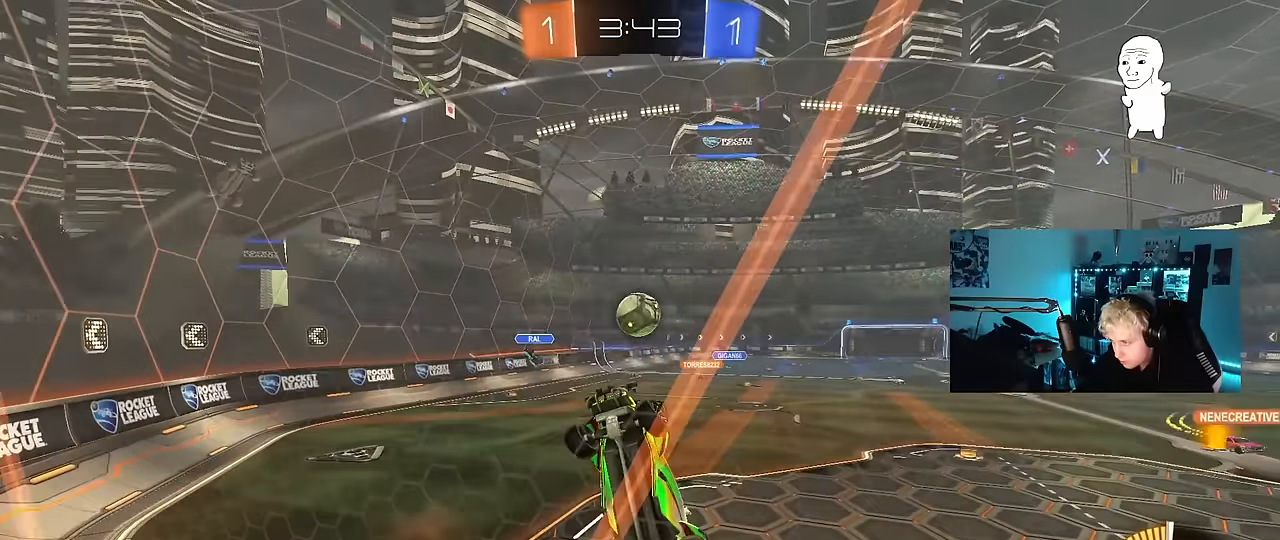
{"keys": ["a", "s", "shift"], "mouse": ["left", "right"], "mouse_move": "still", "events": [[50, "d", "up"], [50, "mouse_left", "down"], [50, "mouse_right", "up"], [50, "s", "up"], [50, "shift", "down"], [100, "s", "down"], [183, "s", "up"], [283, "w", "down"], [383, "mouse_right", "down"], [467, "s", "down"], [467, "w", "up"]]}
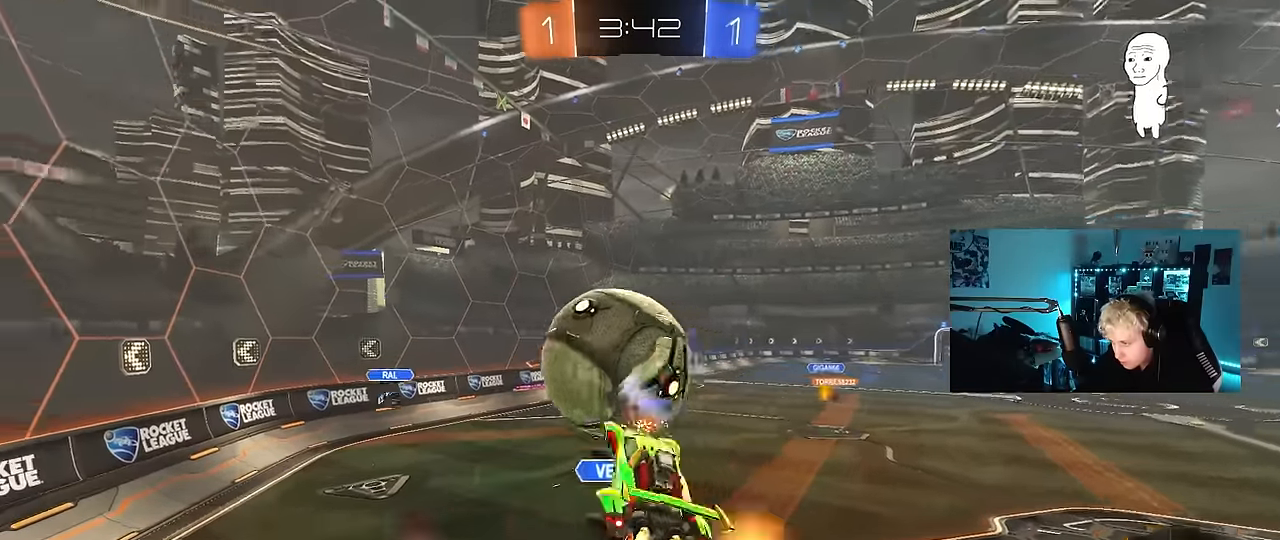
{"keys": ["d", "s"], "mouse": [], "mouse_move": "still", "events": [[67, "mouse_right", "up"], [250, "d", "down"], [250, "shift", "up"], [300, "a", "up"], [350, "mouse_left", "up"]]}
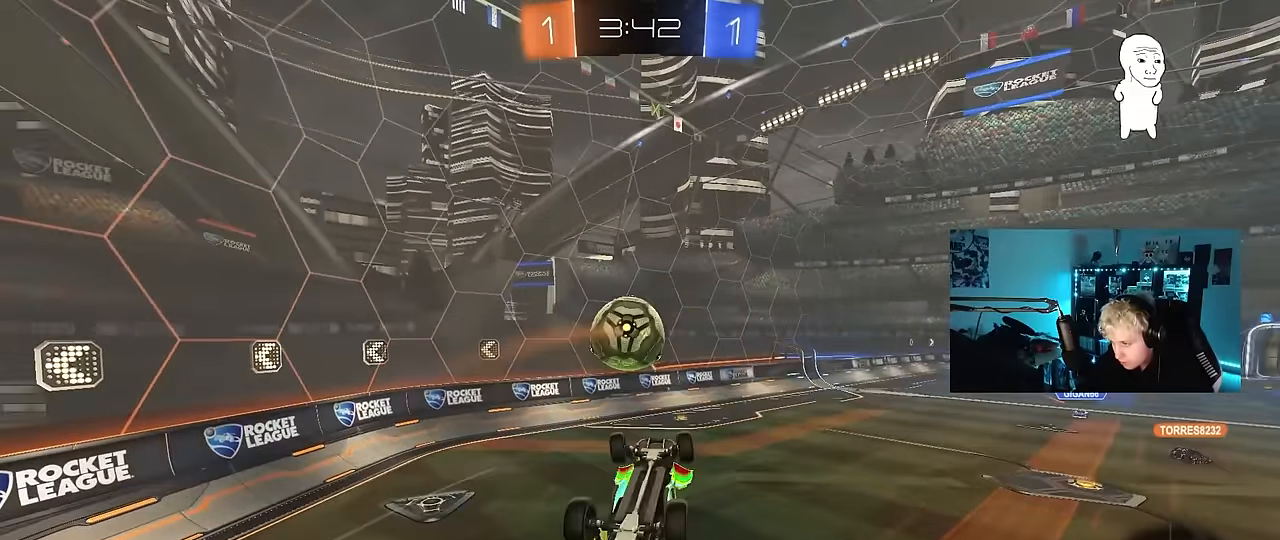
{"keys": [], "mouse": ["left"], "mouse_move": "still", "events": [[83, "s", "up"], [167, "shift", "down"], [217, "a", "down"], [217, "d", "up"], [317, "mouse_left", "down"], [500, "a", "up"], [500, "shift", "up"]]}
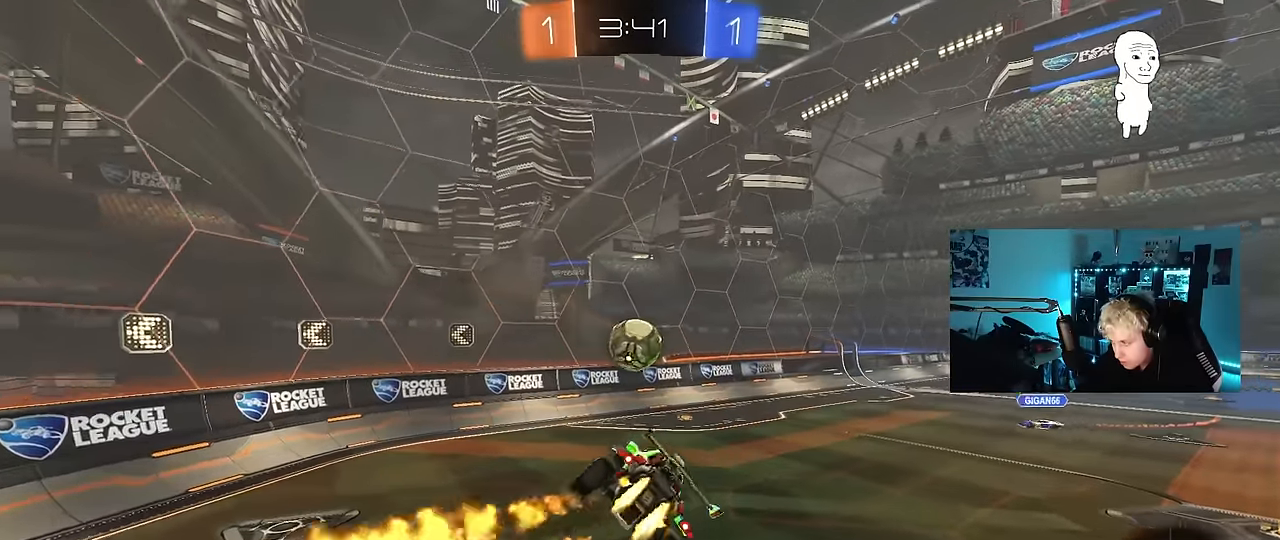
{"keys": [], "mouse": [], "mouse_move": "still", "events": [[100, "mouse_left", "up"], [100, "s", "down"], [133, "d", "down"], [183, "d", "up"], [233, "s", "up"]]}